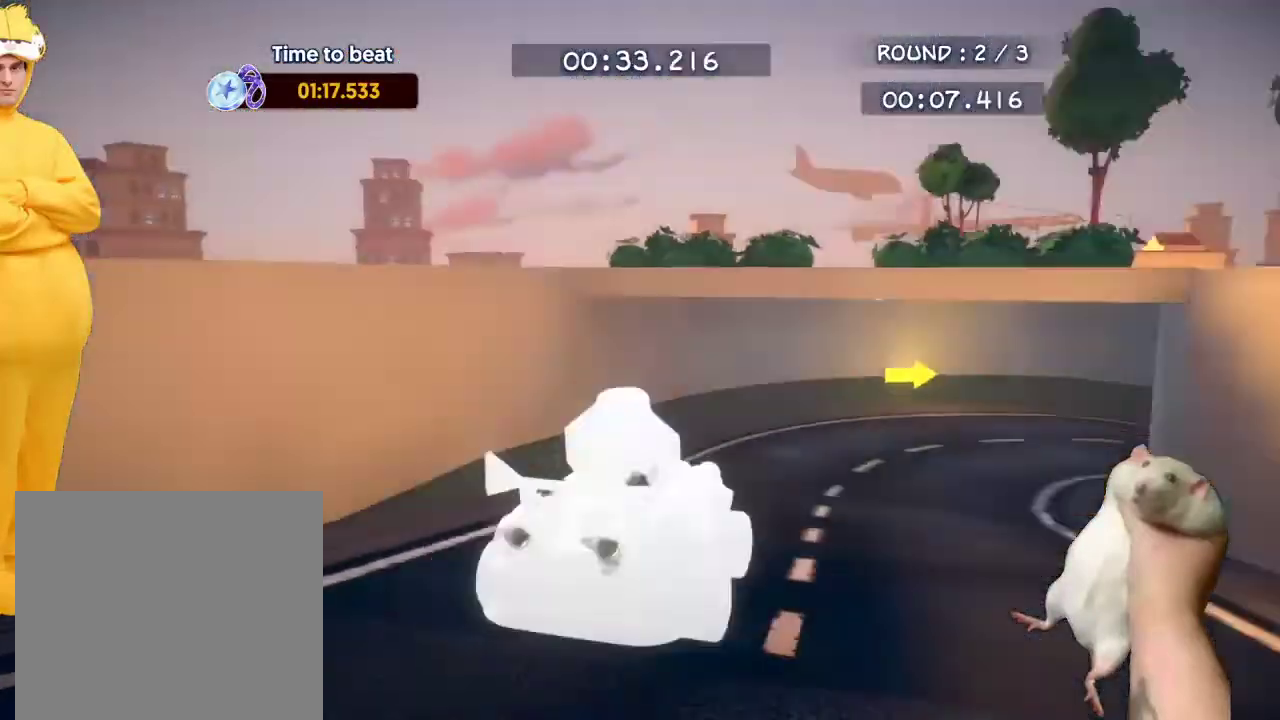
Gameplay with a controller (PlayStation layout); each line is a JSON object with the inputs held at the frame after it (dt_ms = milliseconds from this image to that frame). "events" lists button and stick changes between this image and that frame as [ms after this image, input, new state], when the widget could be followed in between. Not read: R3 right_stick.
{"dt_ms": 500, "buttons": ["R2"], "left_stick": "center", "events": []}
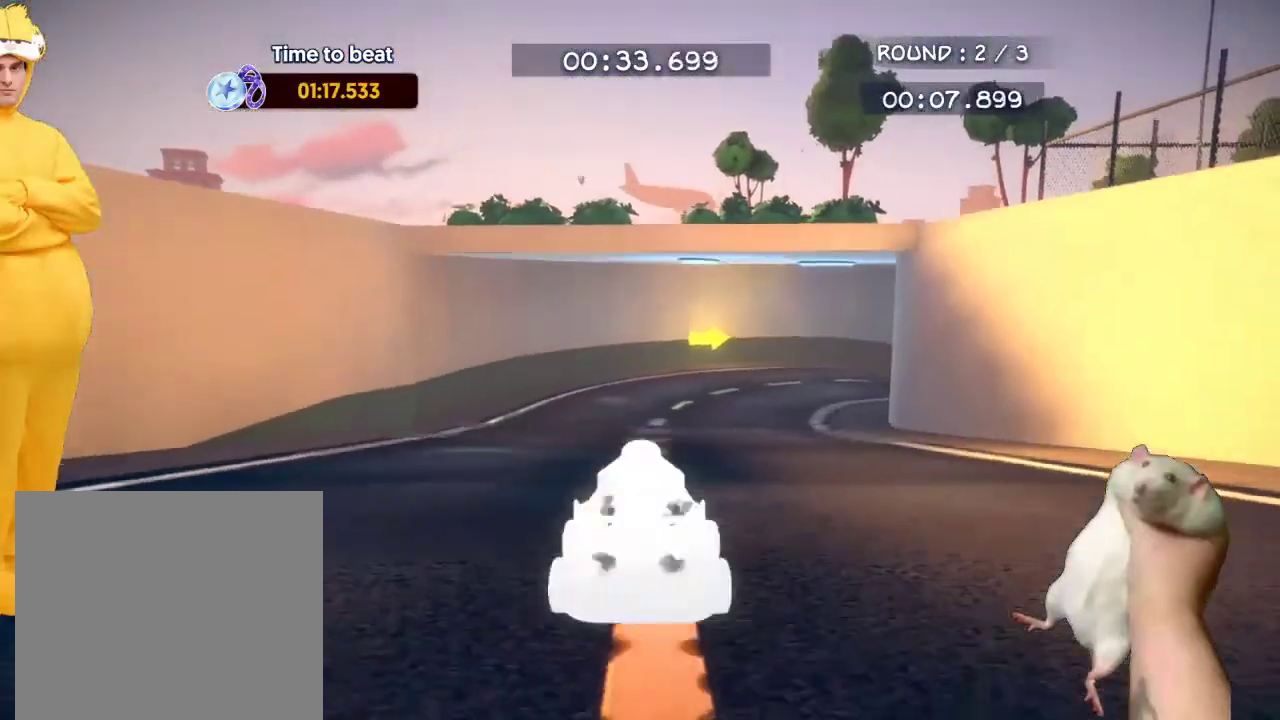
{"dt_ms": 500, "buttons": ["CROSS", "R2"], "left_stick": "right", "events": [[467, "CROSS", "down"], [500, "left_stick", "right"]]}
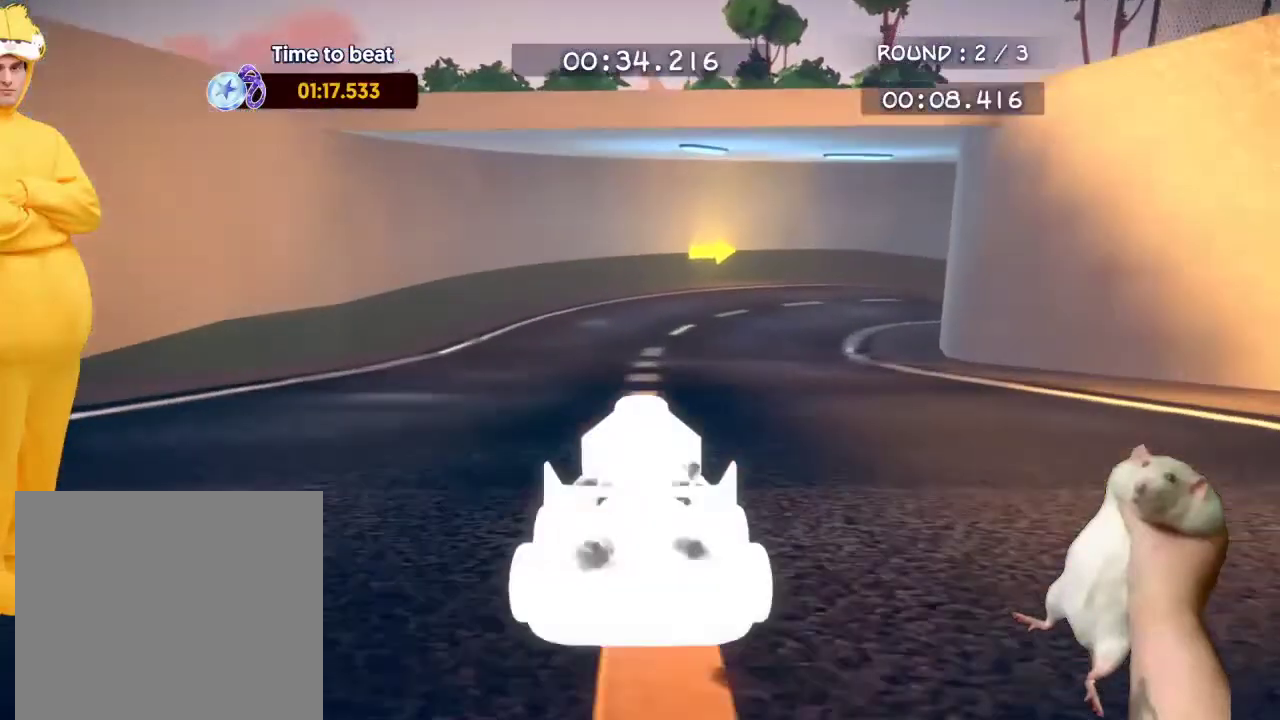
{"dt_ms": 500, "buttons": ["CROSS", "R2"], "left_stick": "left", "events": [[233, "left_stick", "up-left"], [300, "left_stick", "left"]]}
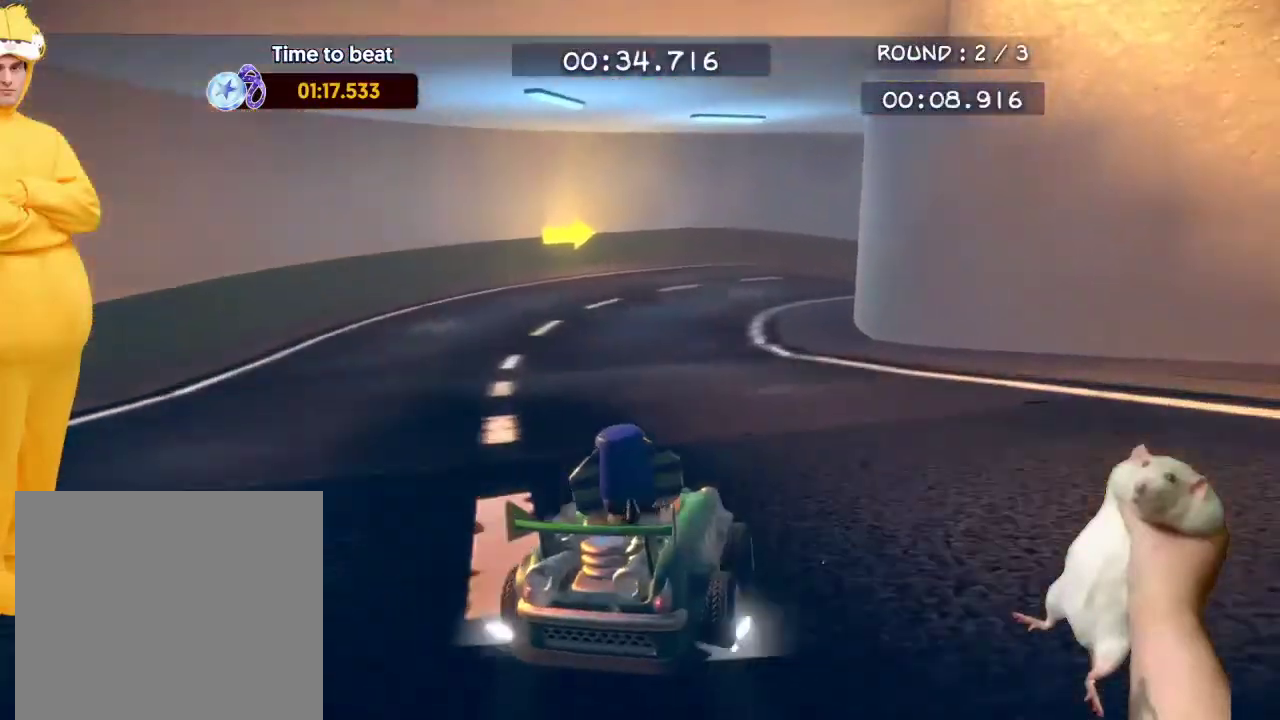
{"dt_ms": 500, "buttons": ["CROSS", "R2"], "left_stick": "right", "events": [[167, "left_stick", "up-left"], [367, "left_stick", "right"]]}
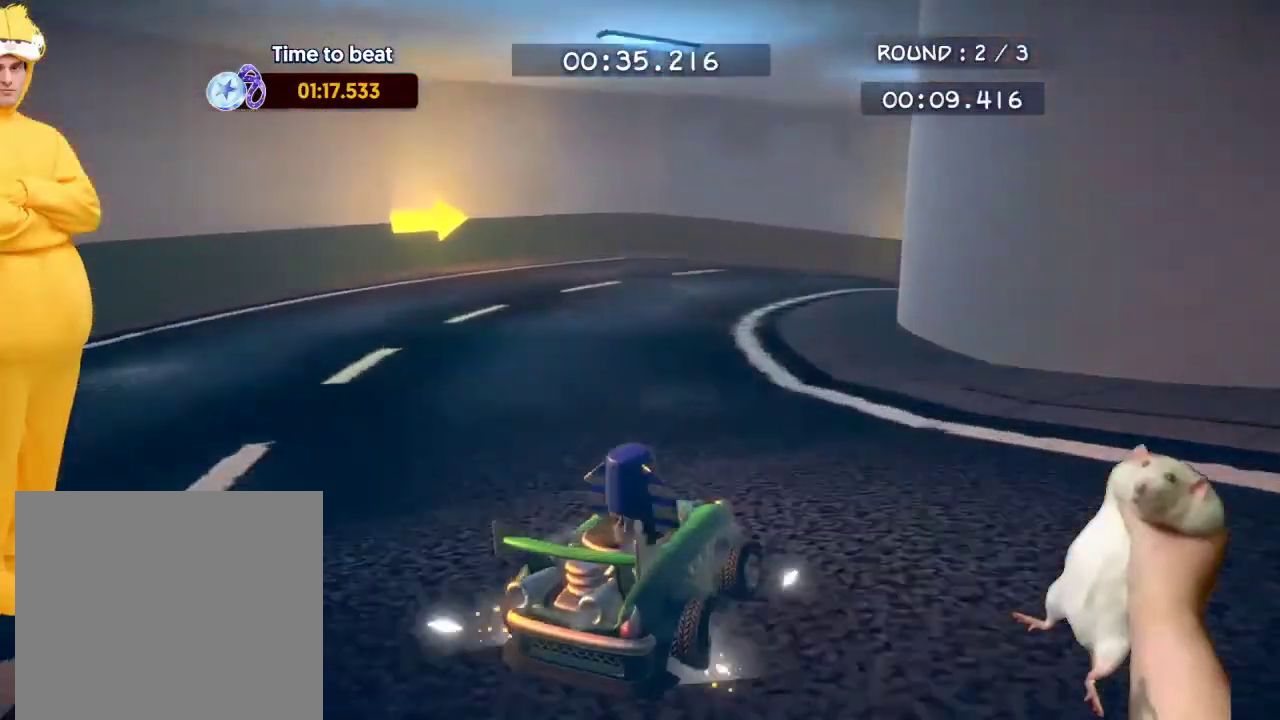
{"dt_ms": 500, "buttons": ["CROSS", "R2"], "left_stick": "right", "events": []}
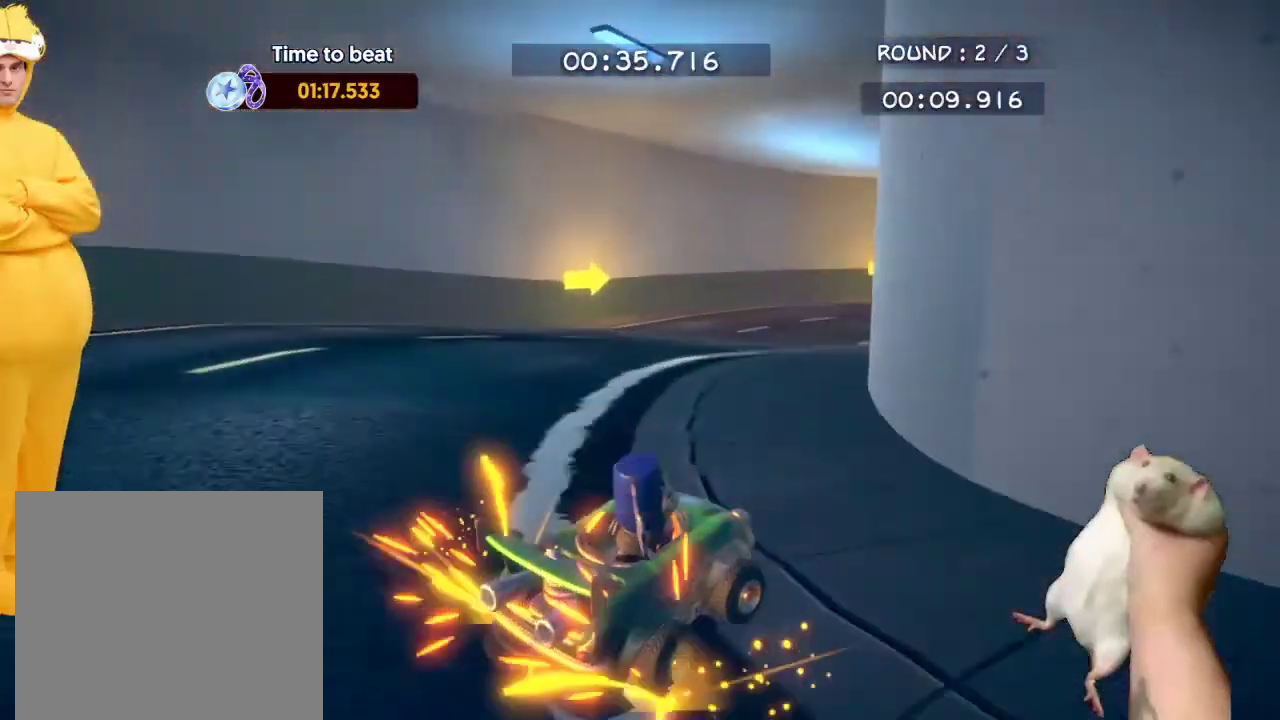
{"dt_ms": 500, "buttons": ["CROSS", "R2"], "left_stick": "right", "events": []}
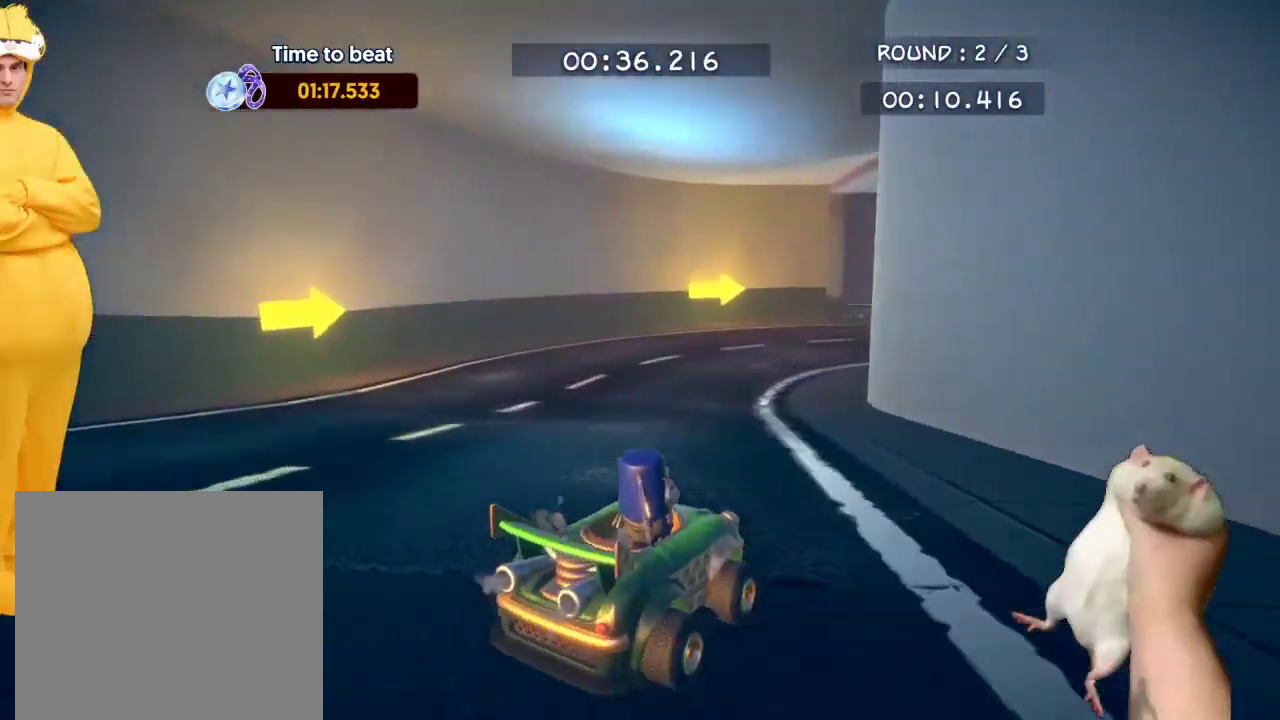
{"dt_ms": 1000, "buttons": ["CROSS", "R2"], "left_stick": "right", "events": []}
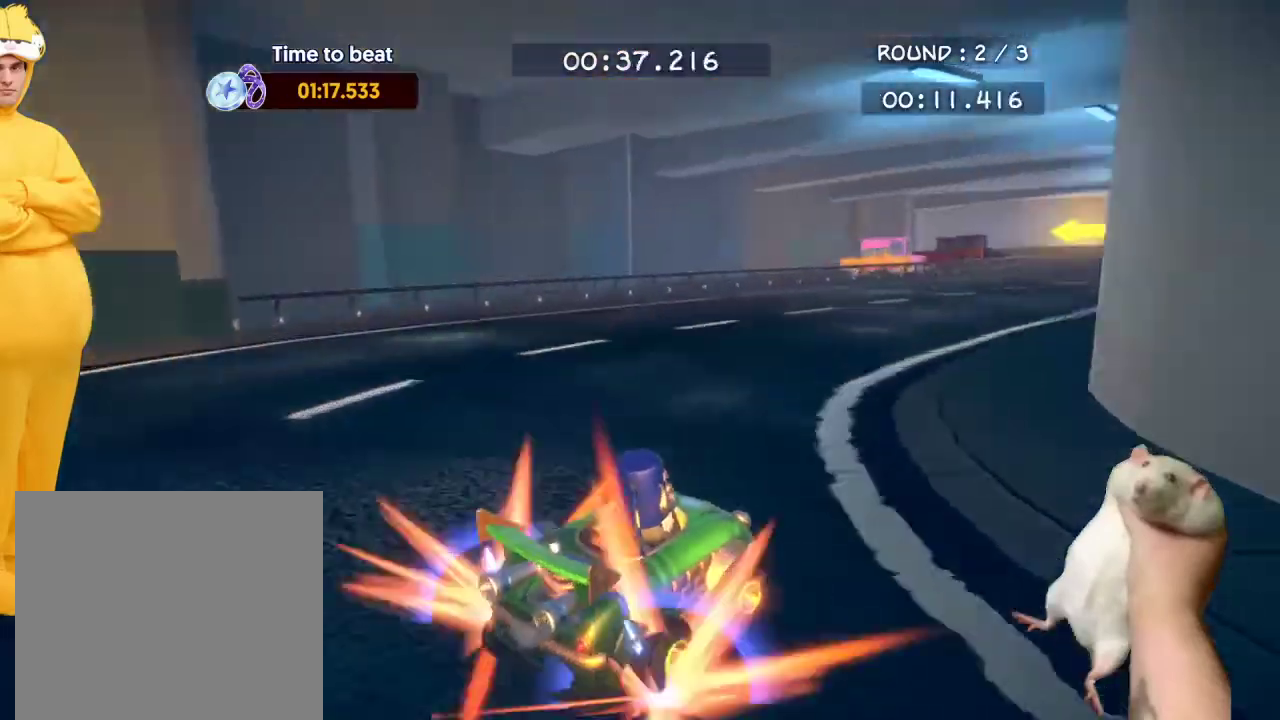
{"dt_ms": 500, "buttons": ["R2"], "left_stick": "right", "events": [[433, "CROSS", "up"]]}
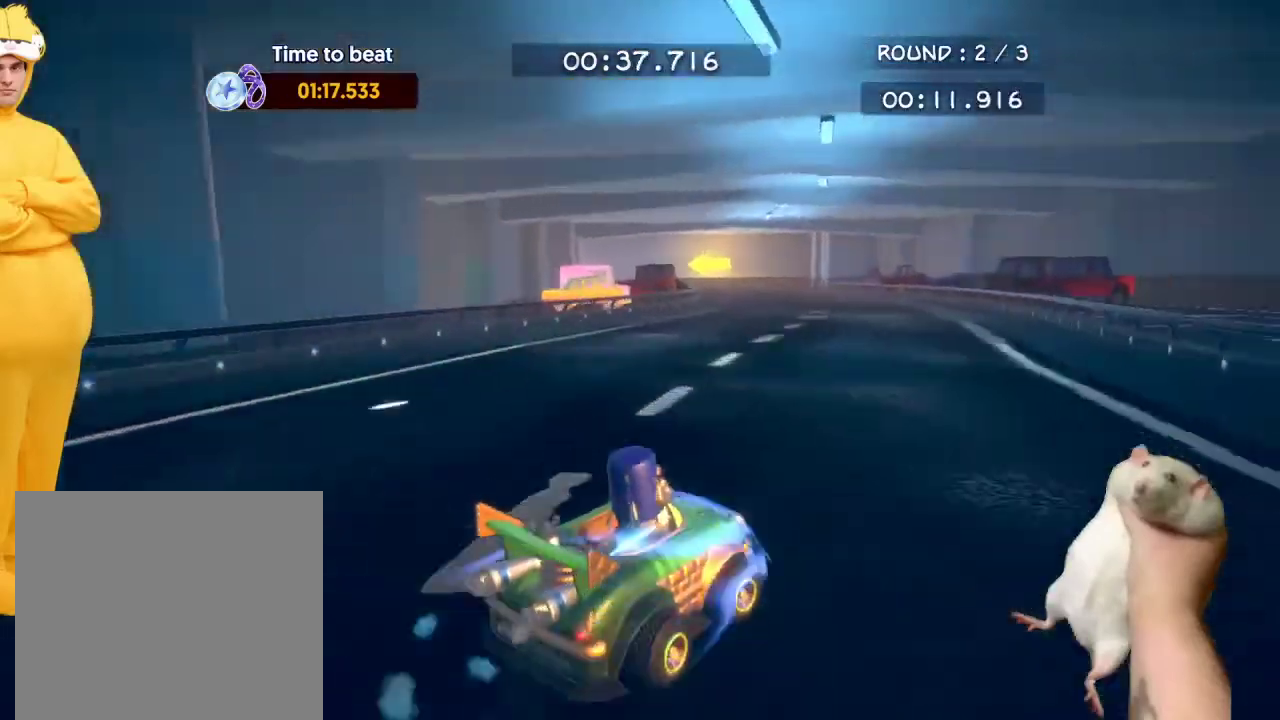
{"dt_ms": 500, "buttons": ["CROSS", "R2"], "left_stick": "left", "events": [[200, "left_stick", "center"], [333, "left_stick", "left"], [433, "CROSS", "down"]]}
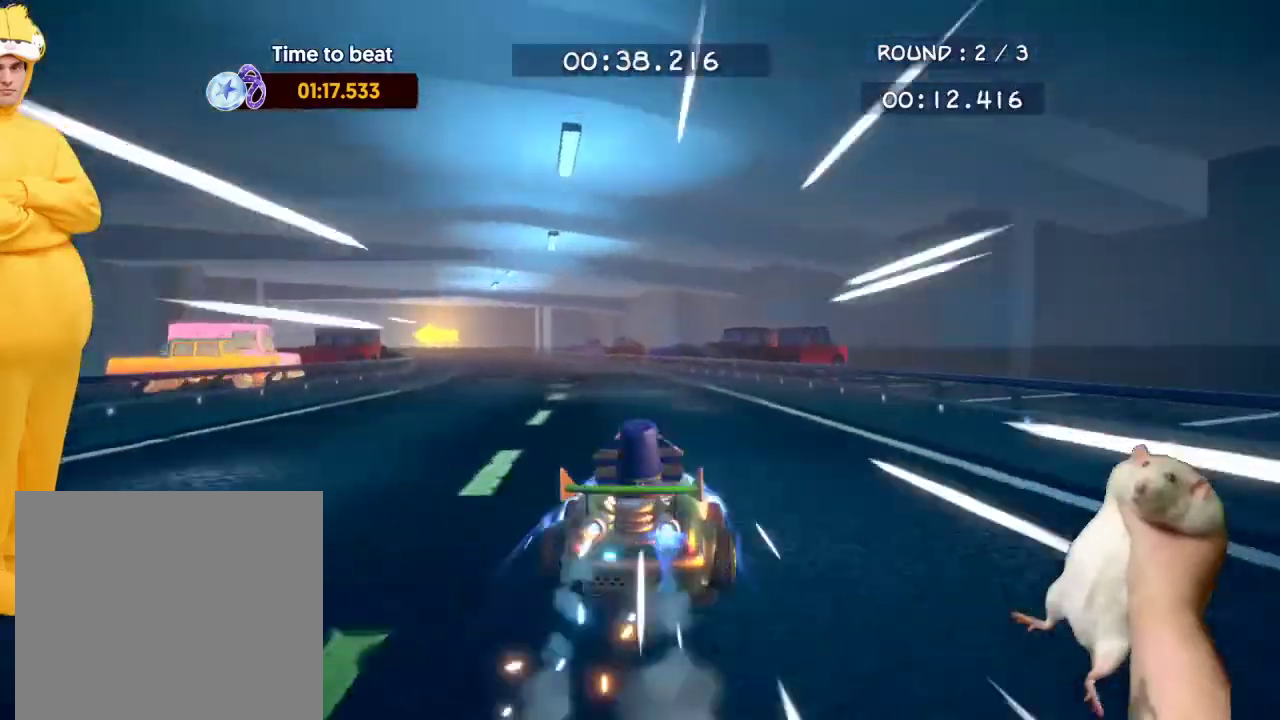
{"dt_ms": 500, "buttons": ["CROSS", "R2"], "left_stick": "left", "events": [[67, "left_stick", "up-left"], [300, "left_stick", "up"], [400, "left_stick", "up-left"], [467, "left_stick", "left"]]}
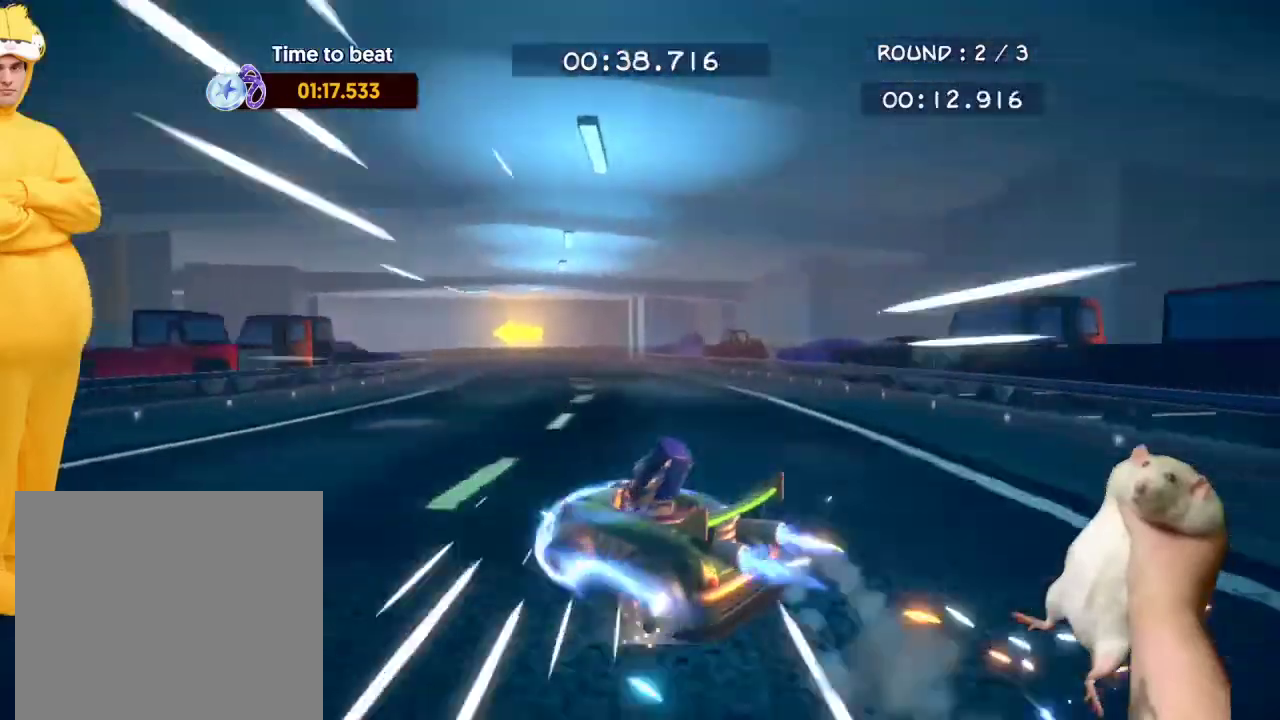
{"dt_ms": 500, "buttons": ["CROSS", "R2"], "left_stick": "up-left", "events": [[100, "left_stick", "up-left"], [200, "left_stick", "up"], [300, "left_stick", "up-left"]]}
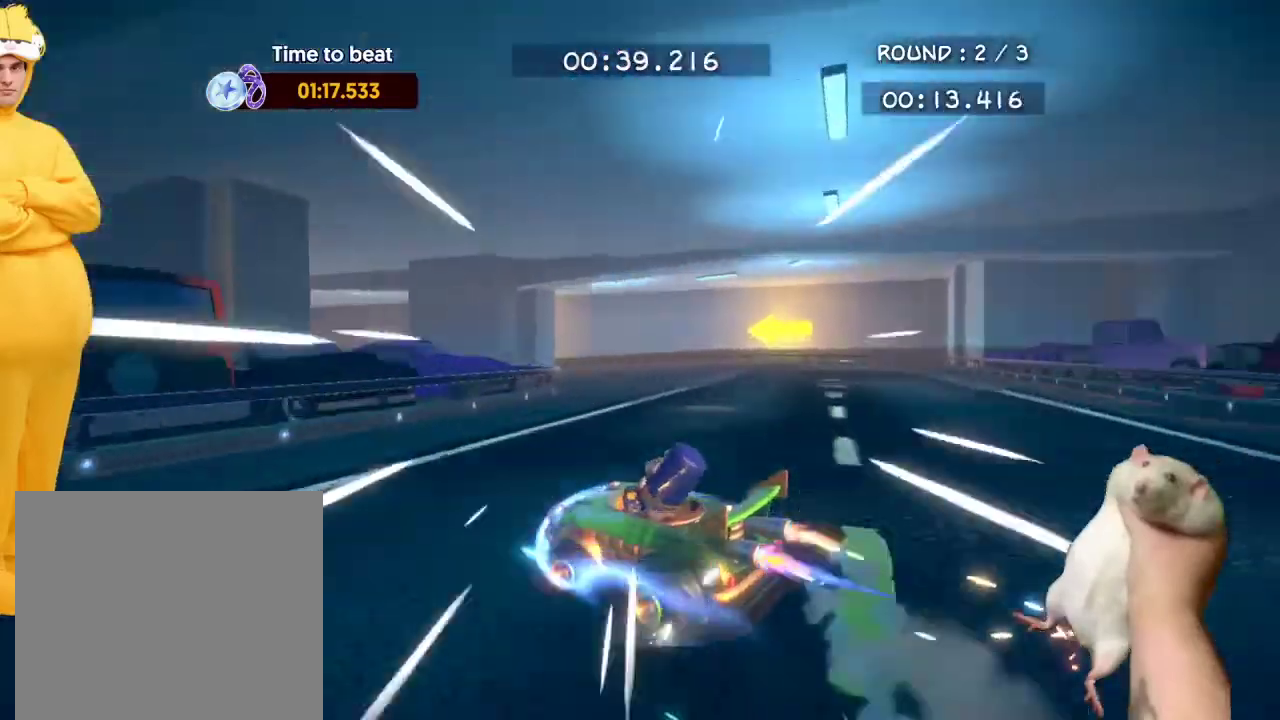
{"dt_ms": 500, "buttons": ["R2"], "left_stick": "up-left", "events": [[33, "left_stick", "up-right"], [100, "left_stick", "up"], [167, "left_stick", "up-left"], [400, "CROSS", "up"]]}
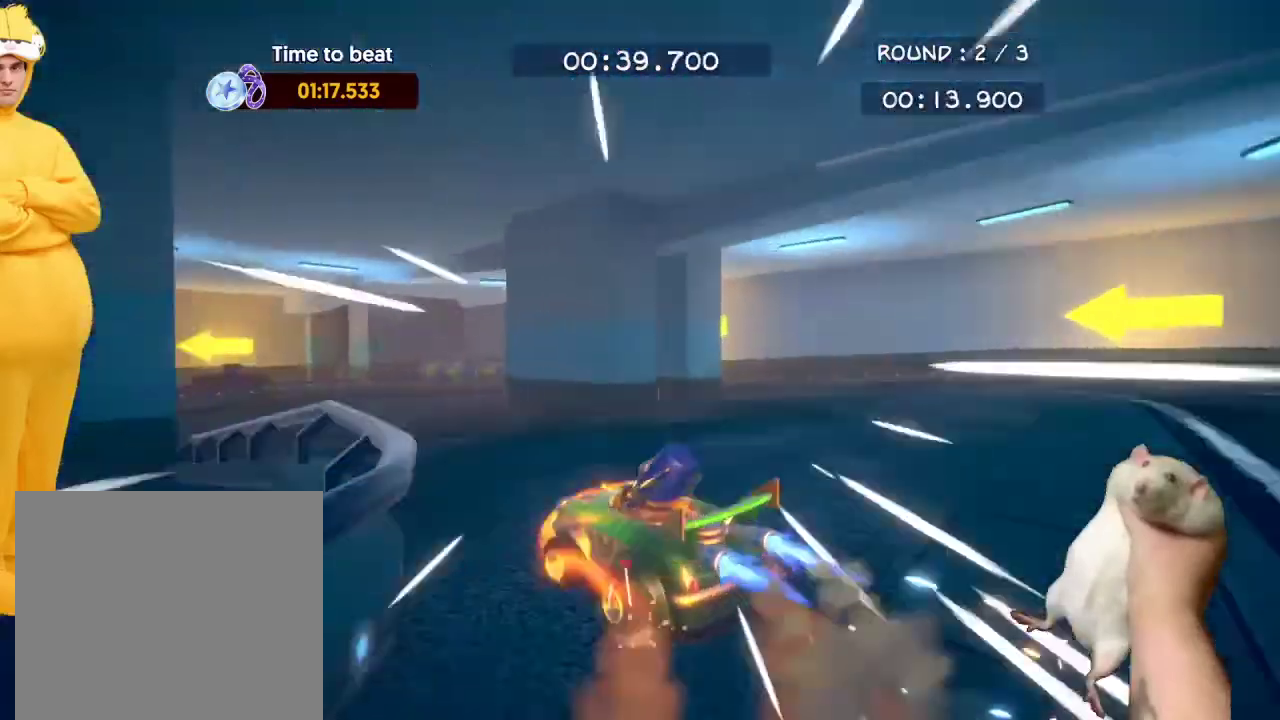
{"dt_ms": 500, "buttons": ["CROSS", "R2"], "left_stick": "up-left", "events": [[33, "CROSS", "down"]]}
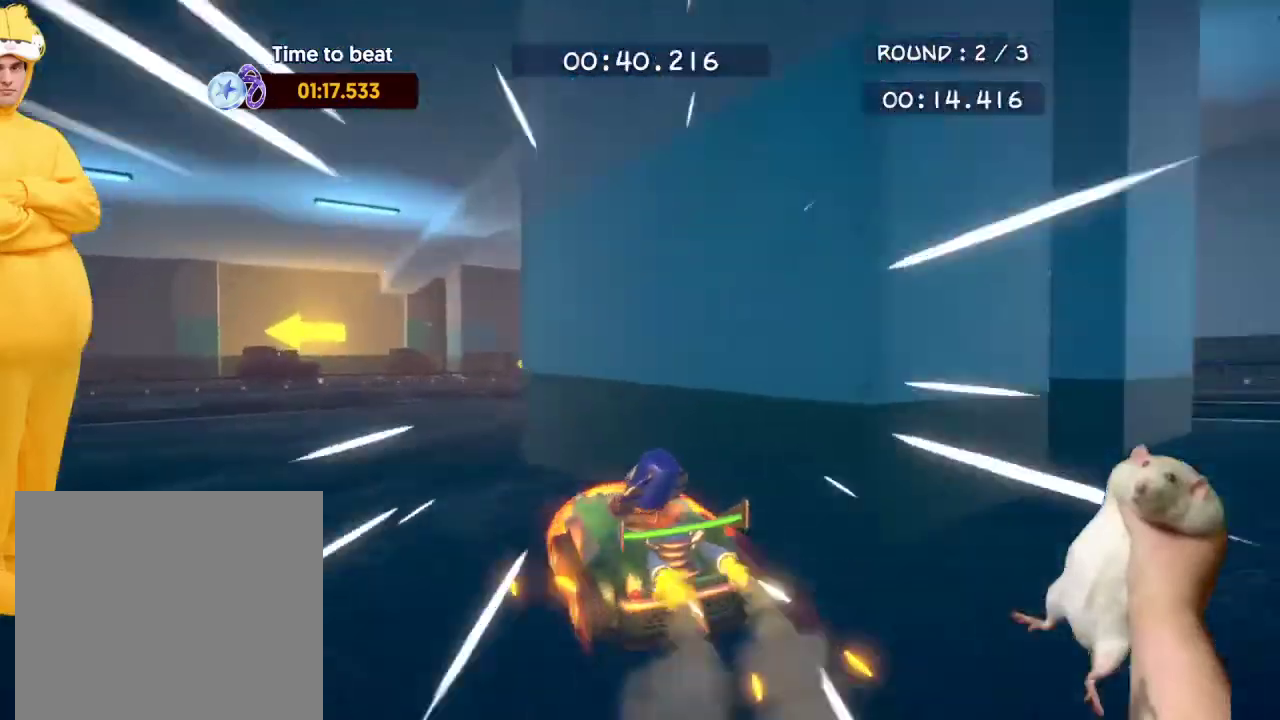
{"dt_ms": 500, "buttons": ["CROSS", "R2"], "left_stick": "up-left", "events": []}
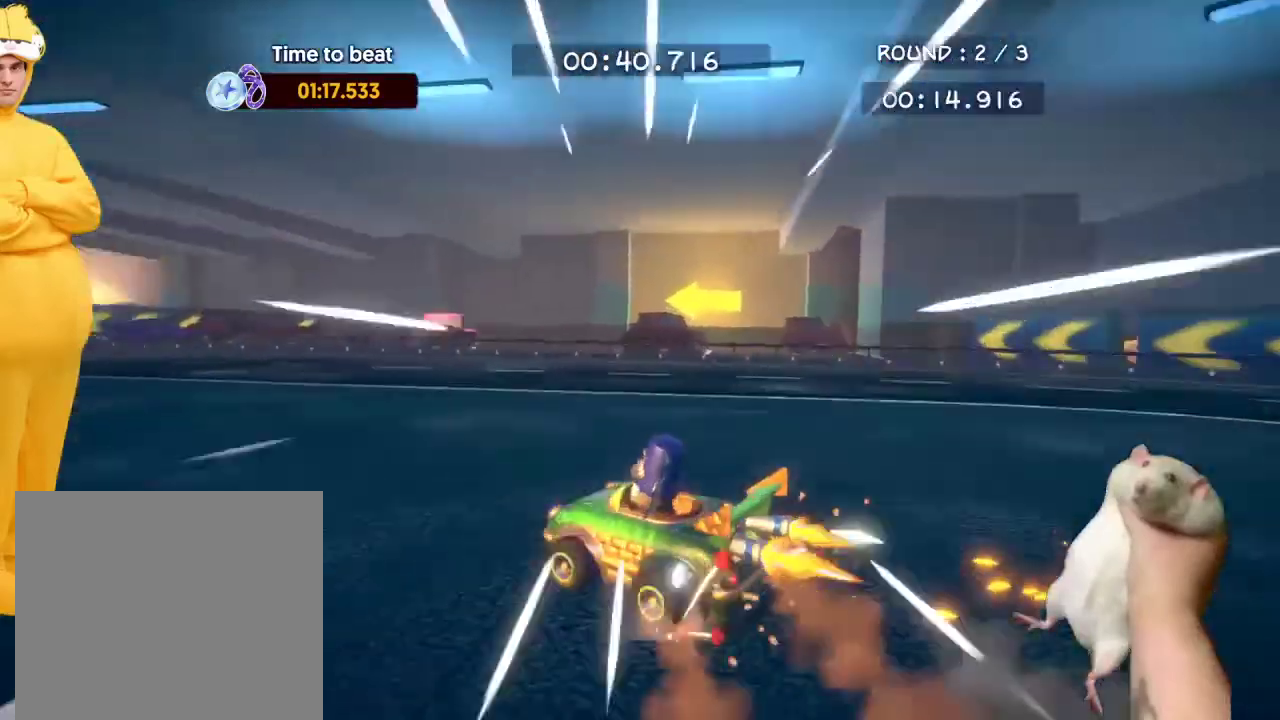
{"dt_ms": 500, "buttons": ["CROSS", "R2"], "left_stick": "up-left", "events": []}
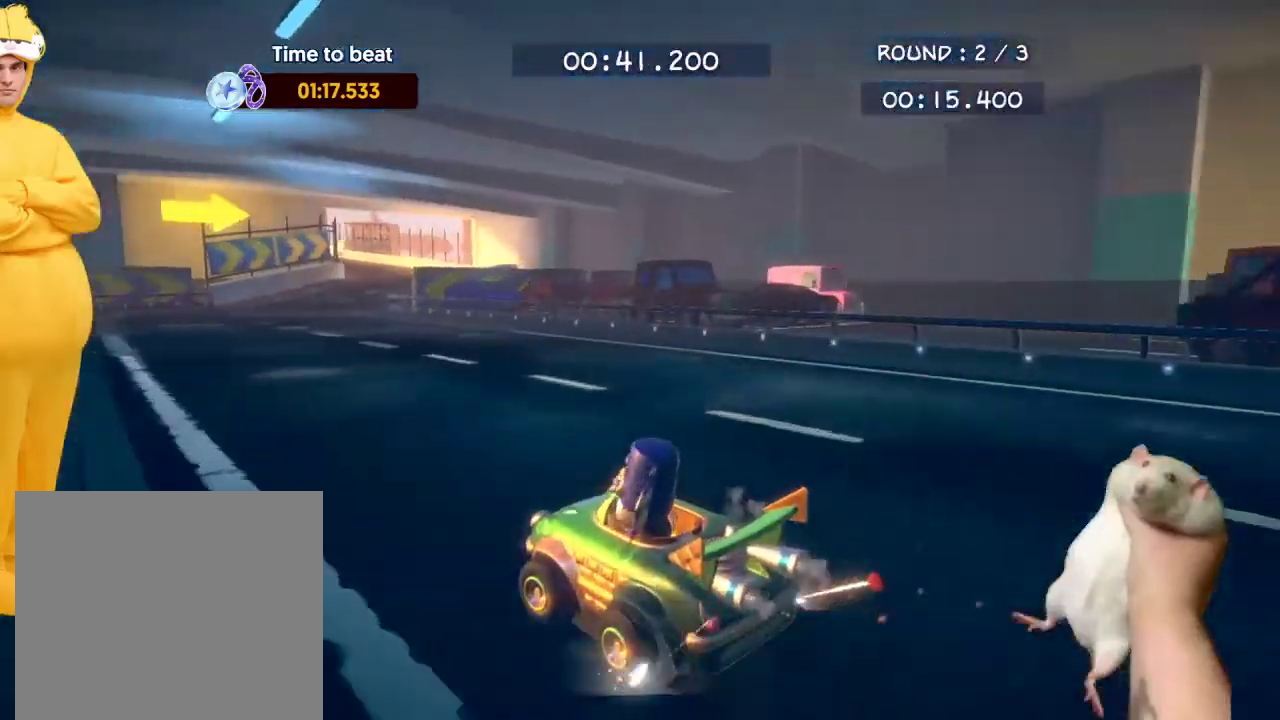
{"dt_ms": 500, "buttons": ["CROSS", "R2"], "left_stick": "up-right", "events": [[333, "CROSS", "up"], [333, "left_stick", "up"], [400, "left_stick", "up-right"], [433, "CROSS", "down"]]}
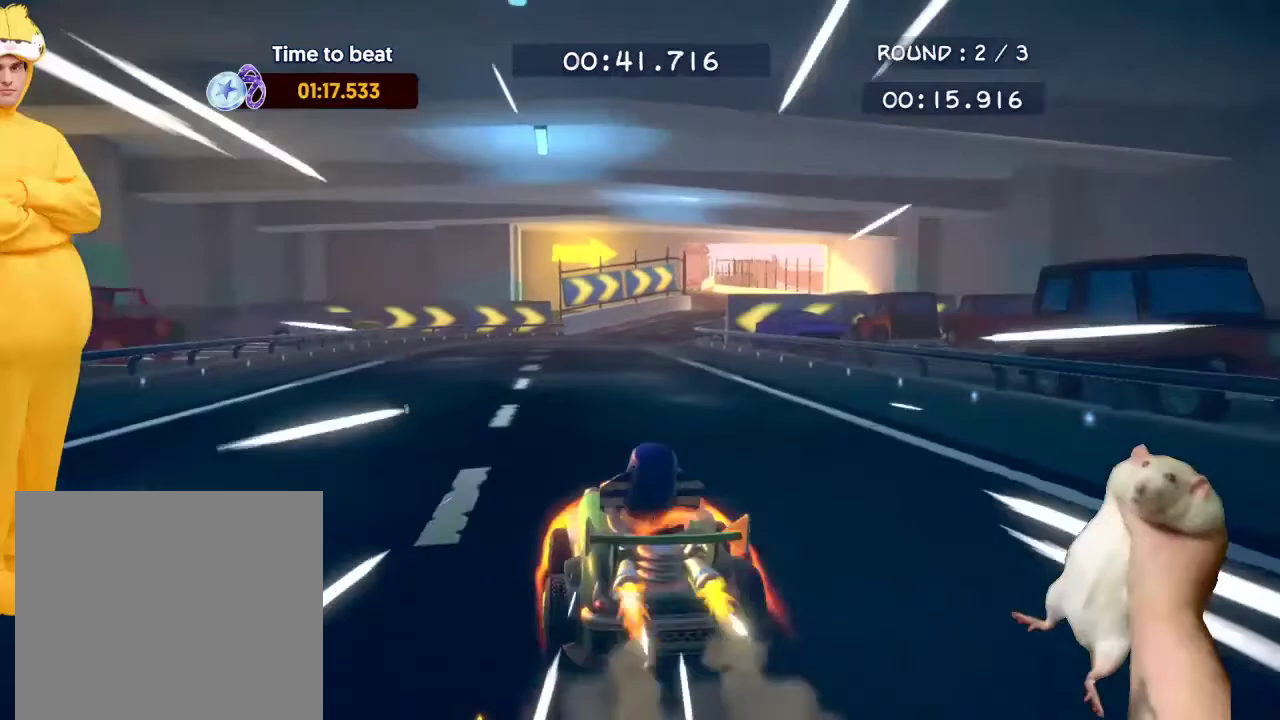
{"dt_ms": 500, "buttons": ["CROSS", "R2"], "left_stick": "up-left", "events": [[167, "left_stick", "up-left"]]}
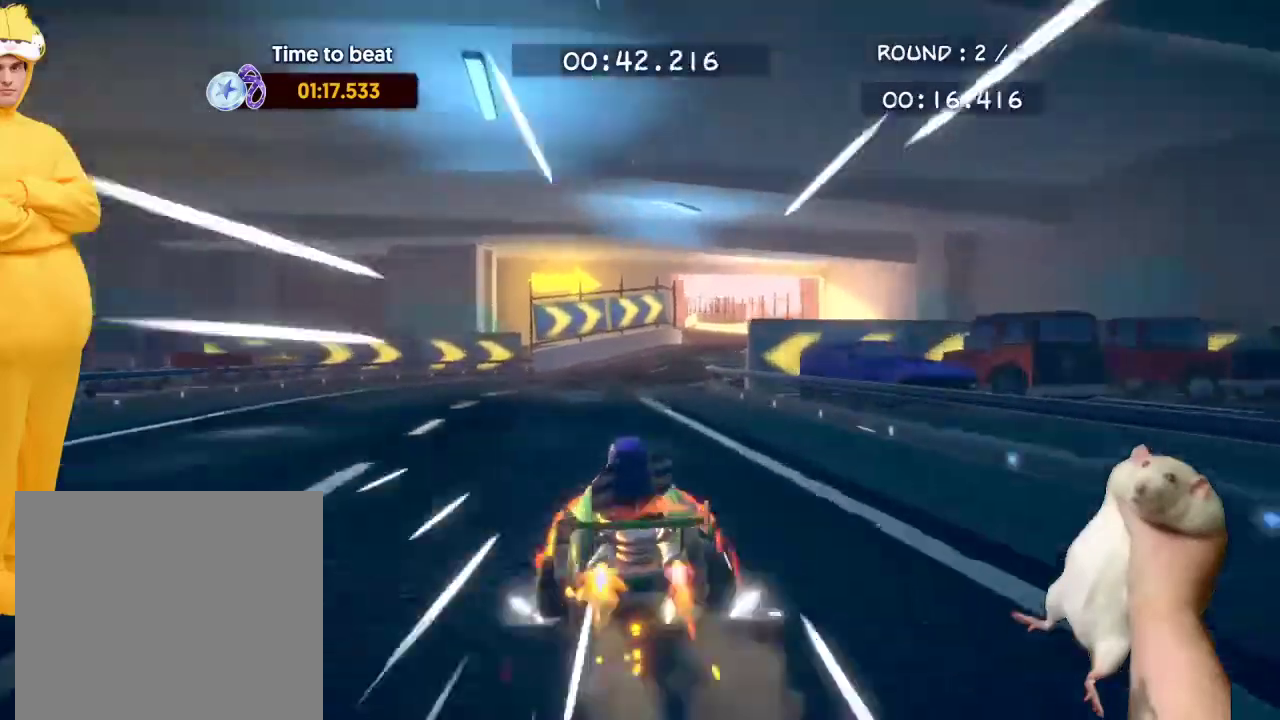
{"dt_ms": 500, "buttons": ["CROSS", "R2"], "left_stick": "up-left", "events": []}
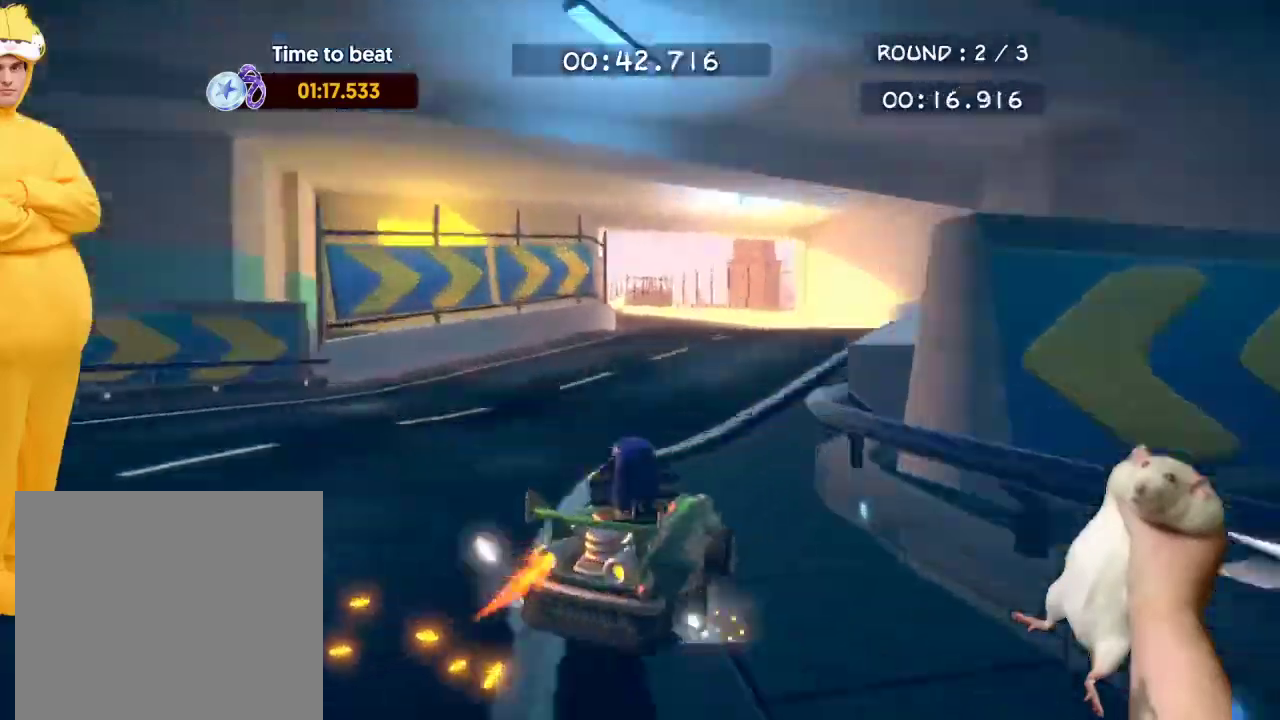
{"dt_ms": 500, "buttons": ["R2"], "left_stick": "up-left", "events": [[400, "CROSS", "up"]]}
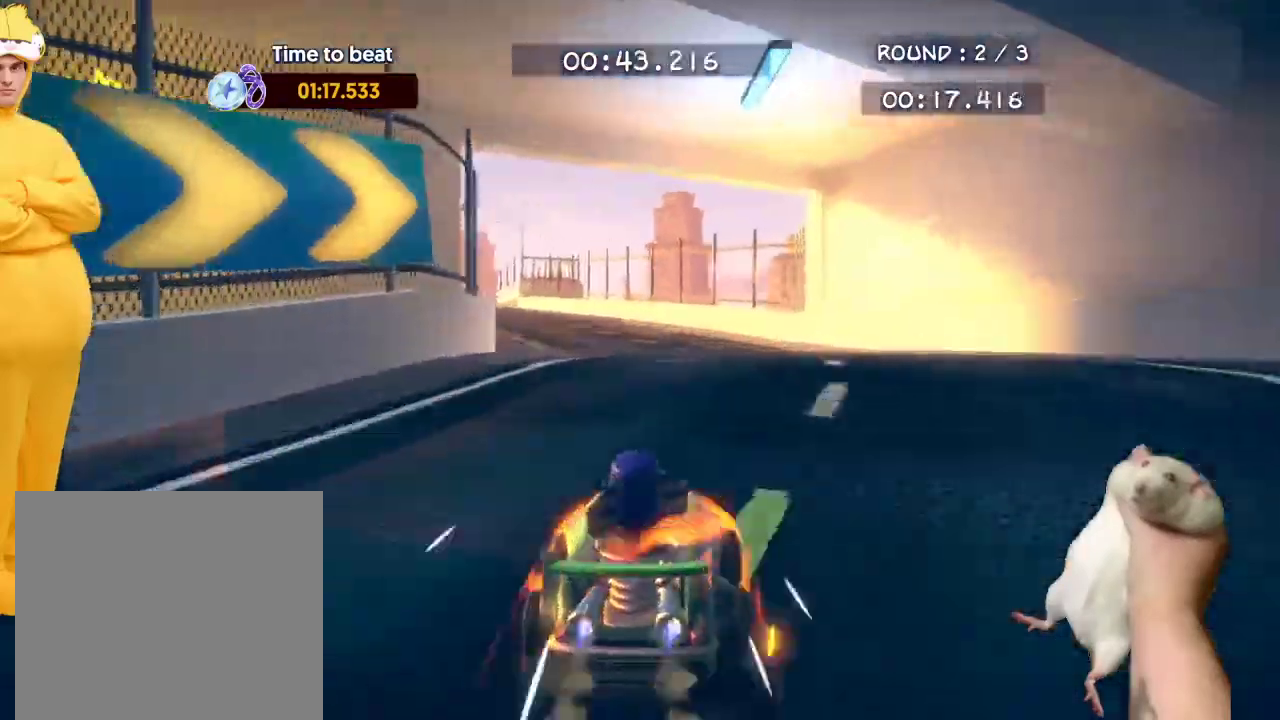
{"dt_ms": 500, "buttons": ["CROSS", "R2"], "left_stick": "up-left", "events": [[33, "CROSS", "down"]]}
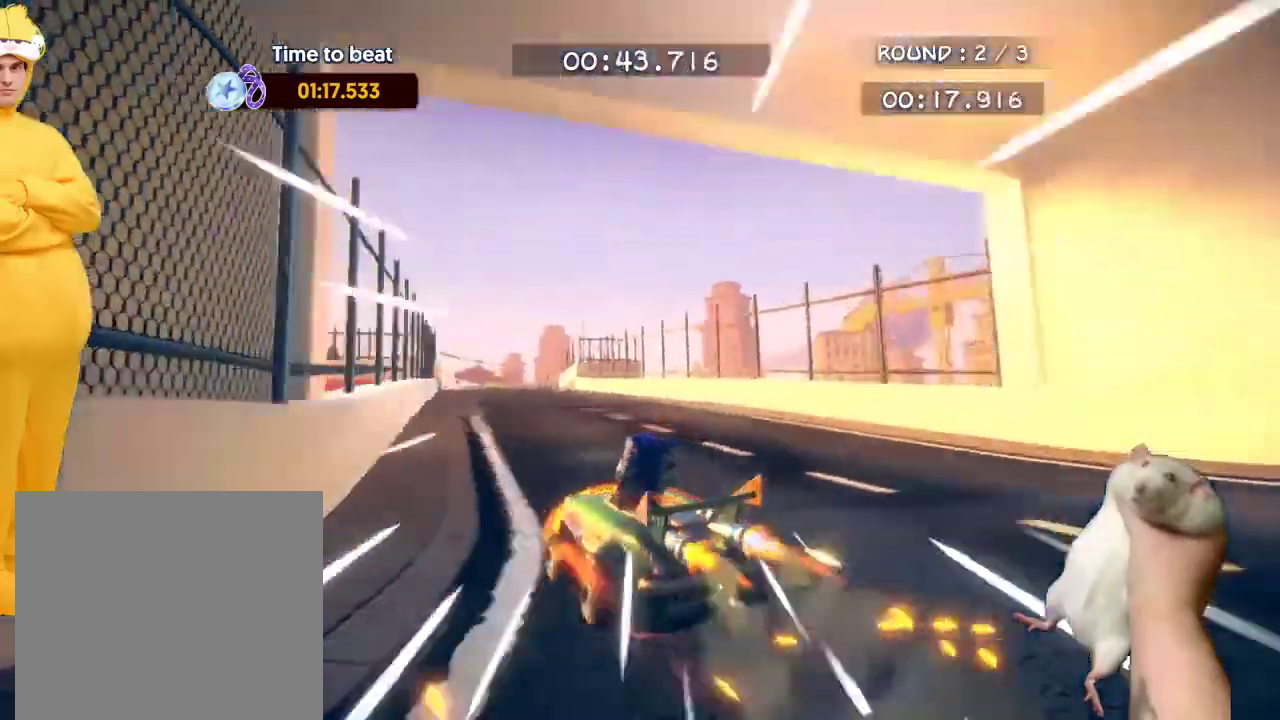
{"dt_ms": 500, "buttons": ["CROSS", "R2"], "left_stick": "up", "events": [[67, "left_stick", "up-right"], [200, "left_stick", "up"]]}
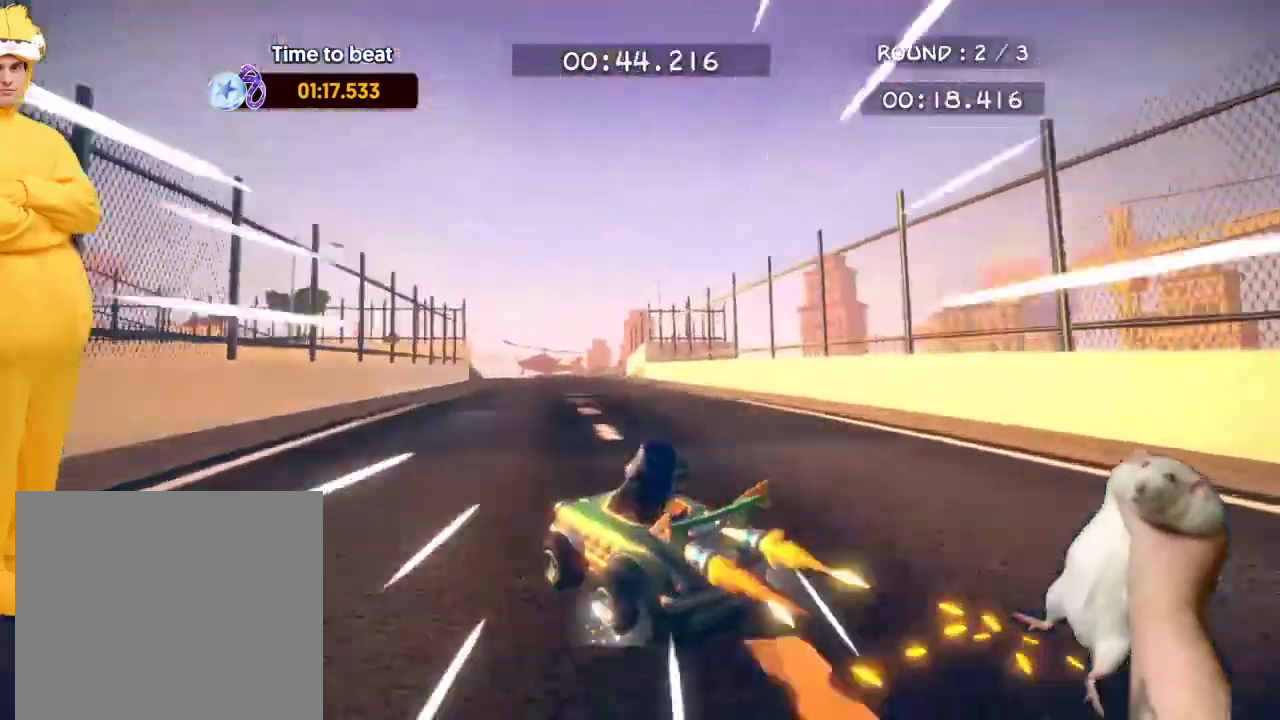
{"dt_ms": 500, "buttons": ["CROSS", "R2"], "left_stick": "up-right", "events": [[367, "left_stick", "up-right"]]}
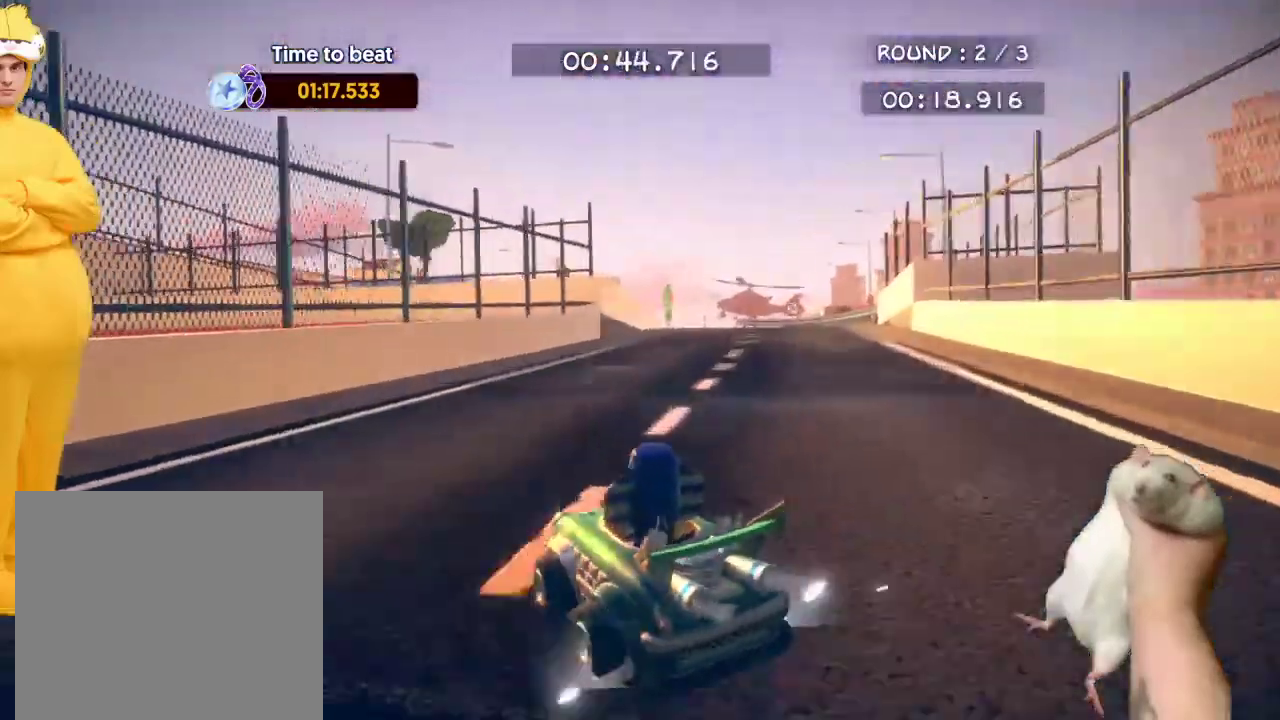
{"dt_ms": 500, "buttons": ["CROSS", "R2"], "left_stick": "up-right", "events": [[333, "CROSS", "up"], [433, "CROSS", "down"]]}
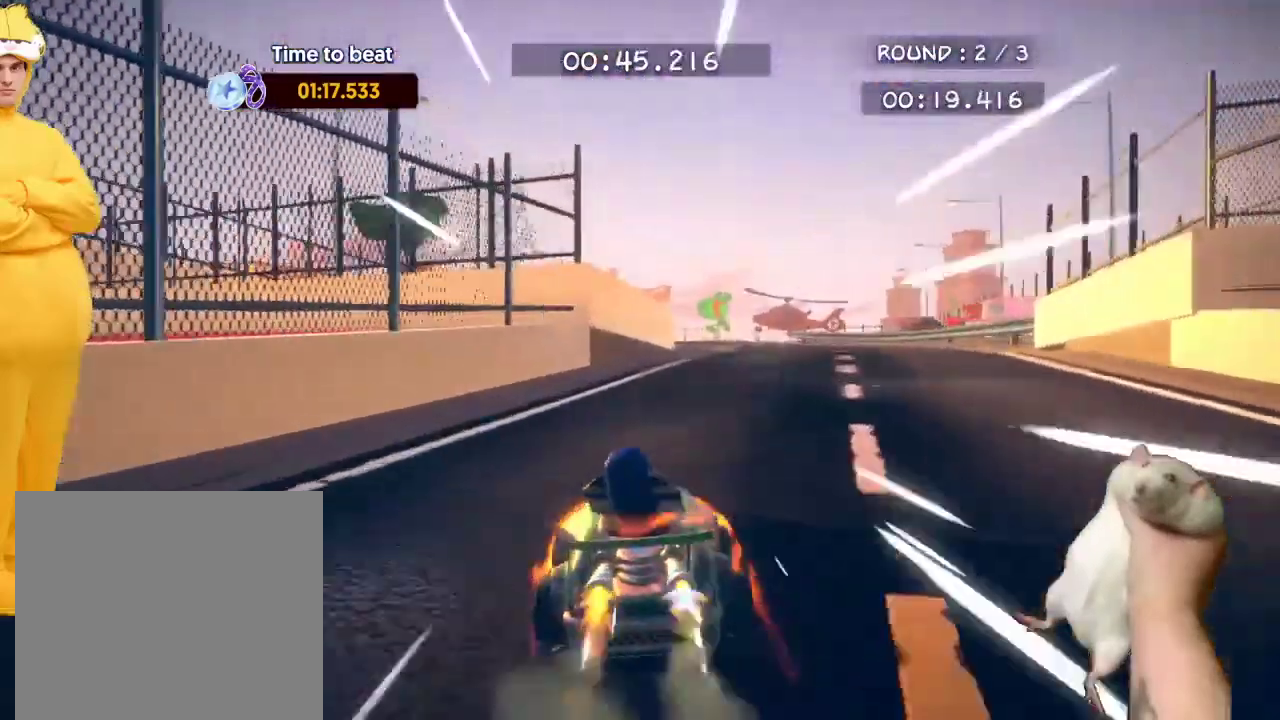
{"dt_ms": 500, "buttons": ["CROSS", "R2"], "left_stick": "up-left", "events": [[200, "left_stick", "up-left"]]}
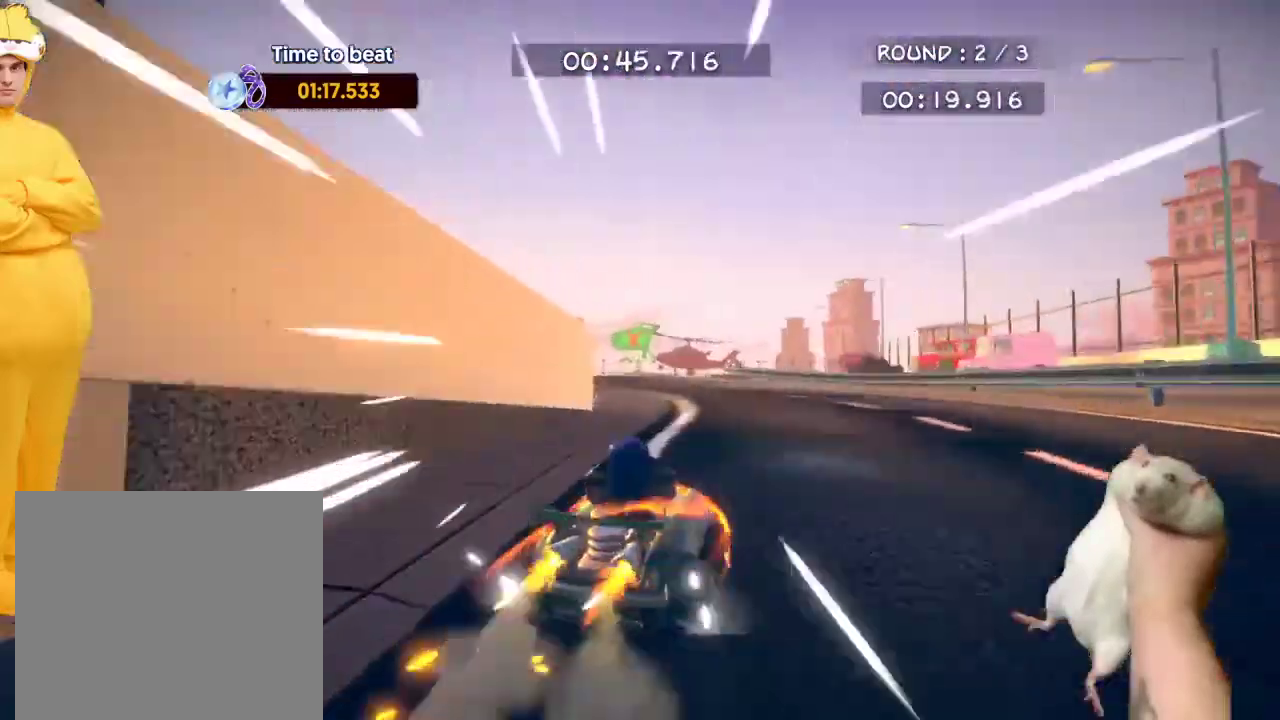
{"dt_ms": 500, "buttons": ["CROSS", "R2"], "left_stick": "up-left", "events": []}